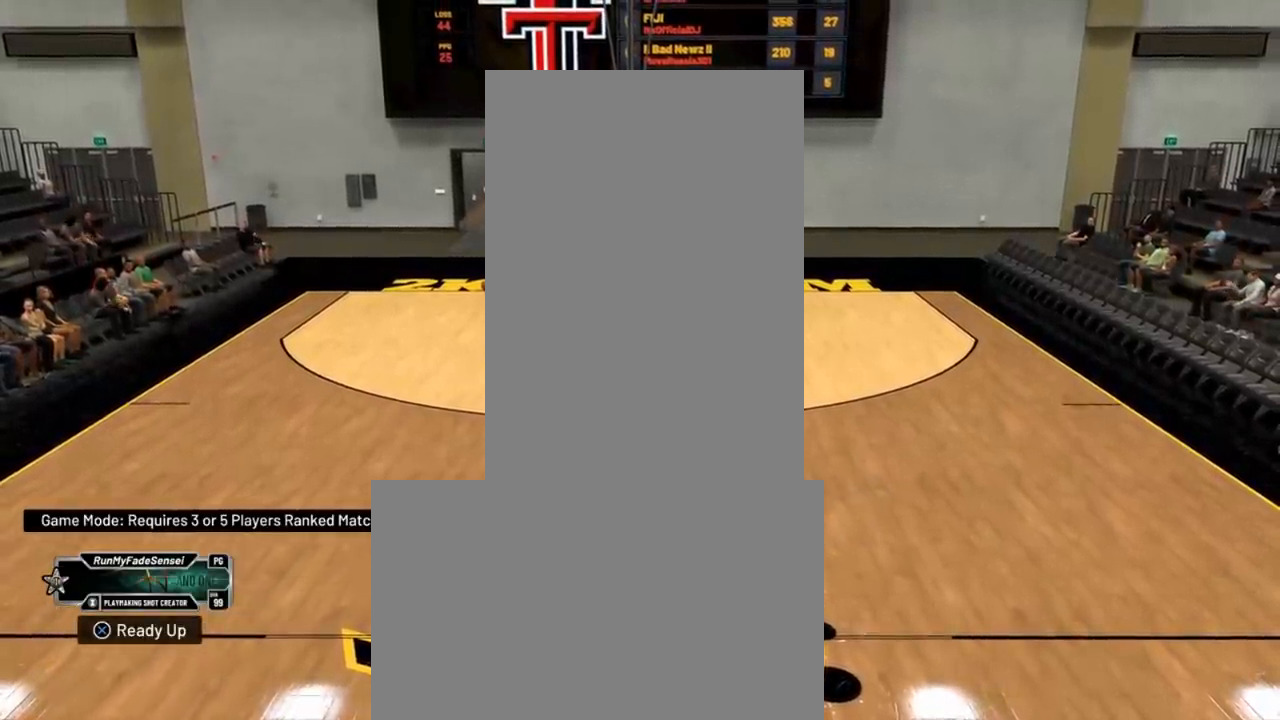
Gameplay with a controller (Xbox layout); each line is a JSON object with the inputs held at the frame after it. "events" lists button and stick changes between this image and that frame as [ms after this image, input, new state], when the widget could be followed in between.
{"buttons": [], "left_stick": "center", "right_stick": "center", "events": [[50, "left_stick", "center"]]}
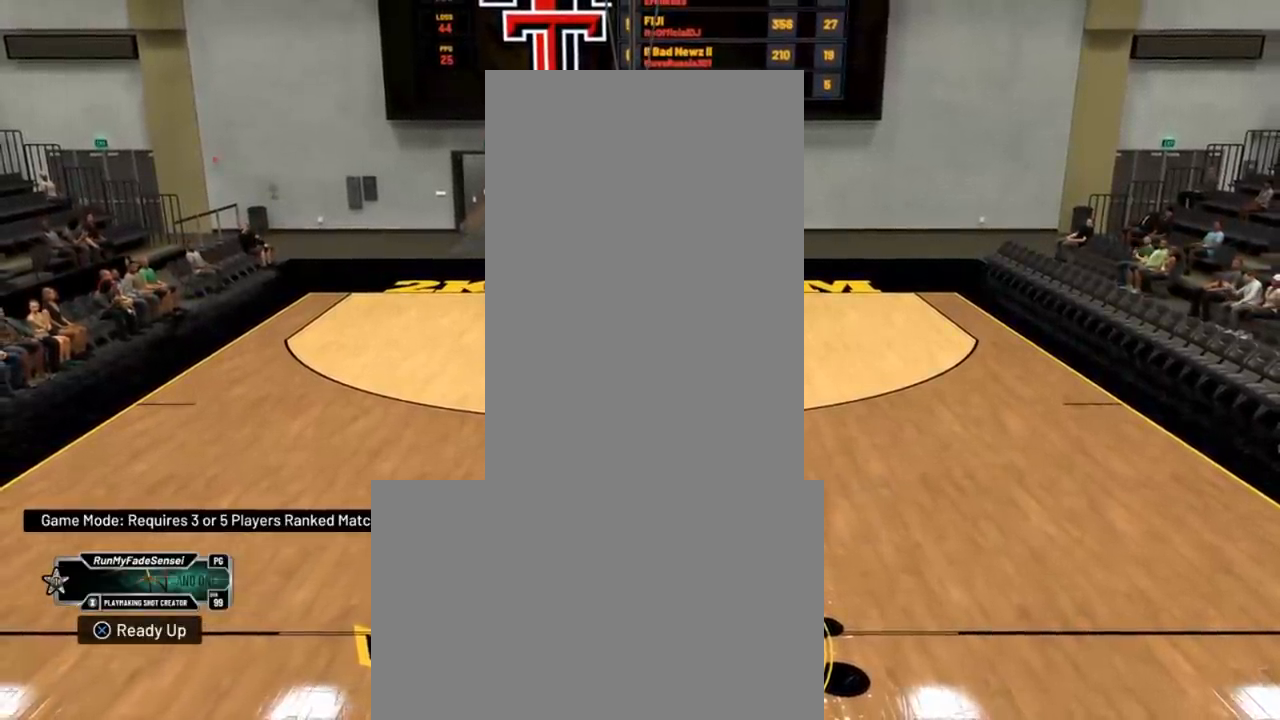
{"buttons": ["R2"], "left_stick": "center", "right_stick": "center", "events": [[67, "R2", "down"], [150, "right_stick", "right"], [284, "right_stick", "center"]]}
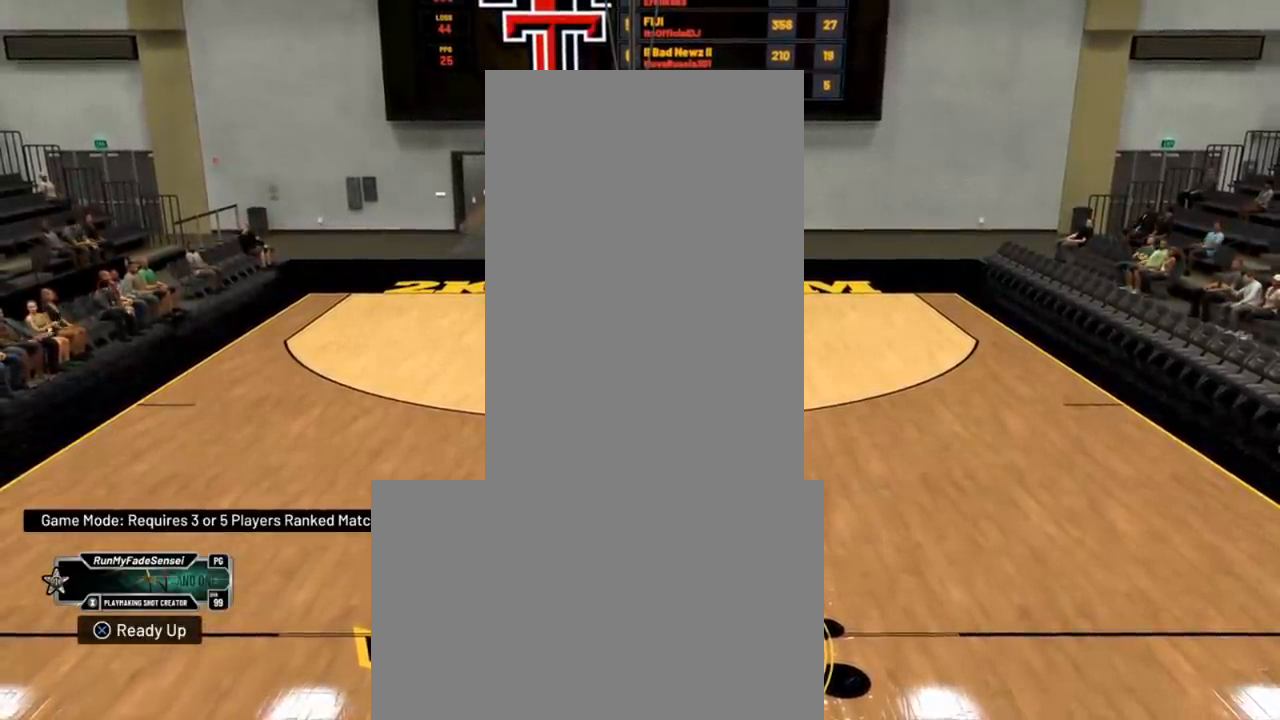
{"buttons": ["R2"], "left_stick": "center", "right_stick": "center", "events": []}
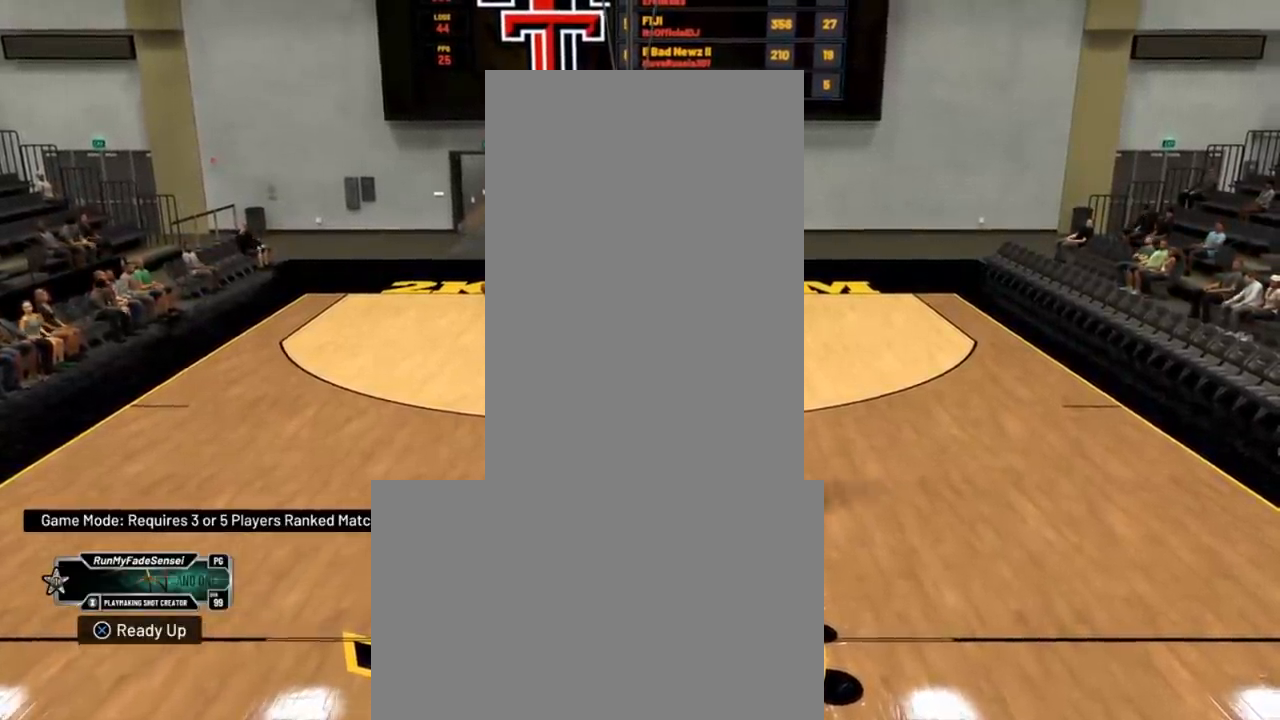
{"buttons": ["R2"], "left_stick": "center", "right_stick": "center", "events": []}
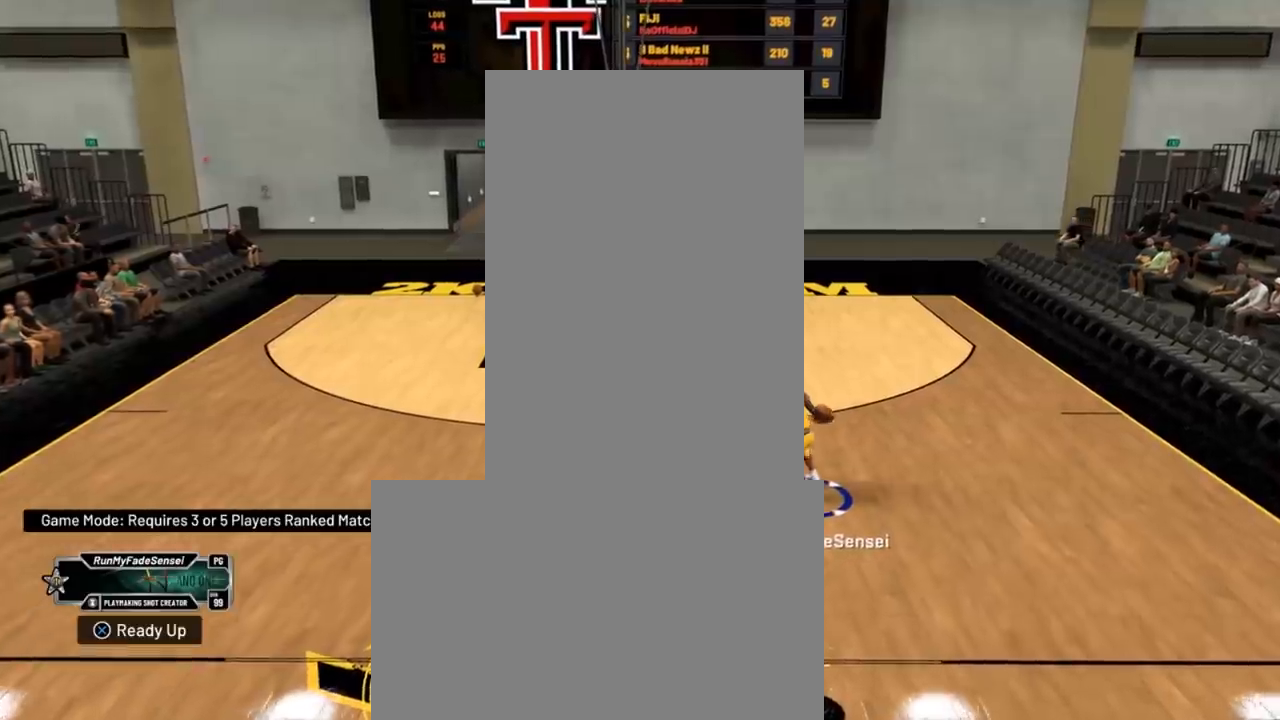
{"buttons": ["R2"], "left_stick": "center", "right_stick": "center", "events": []}
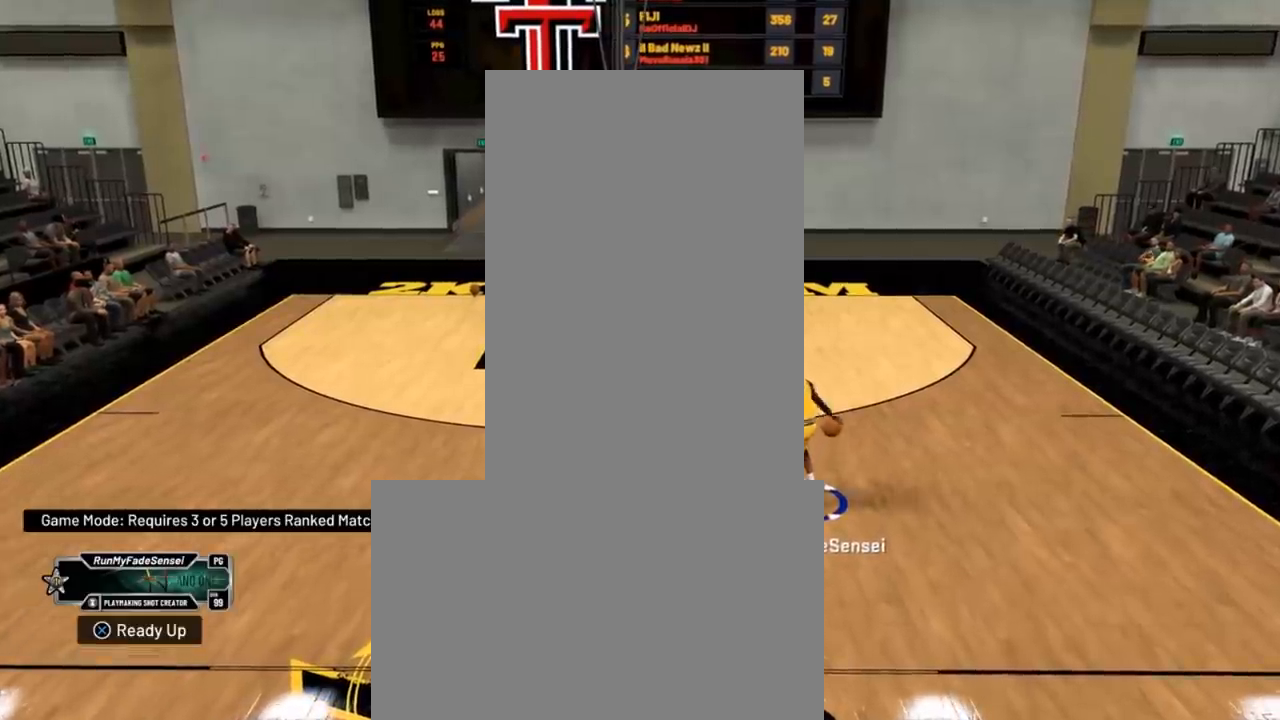
{"buttons": ["R2"], "left_stick": "center", "right_stick": "center", "events": []}
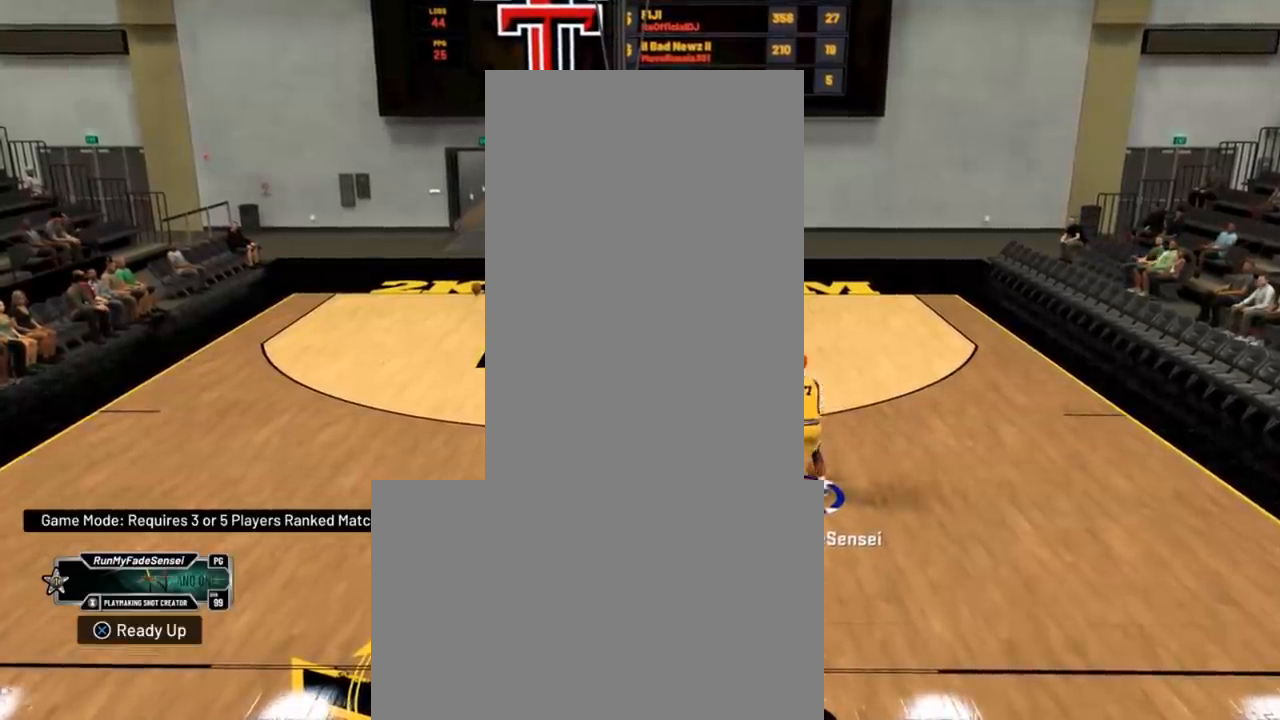
{"buttons": ["R2"], "left_stick": "center", "right_stick": "center", "events": []}
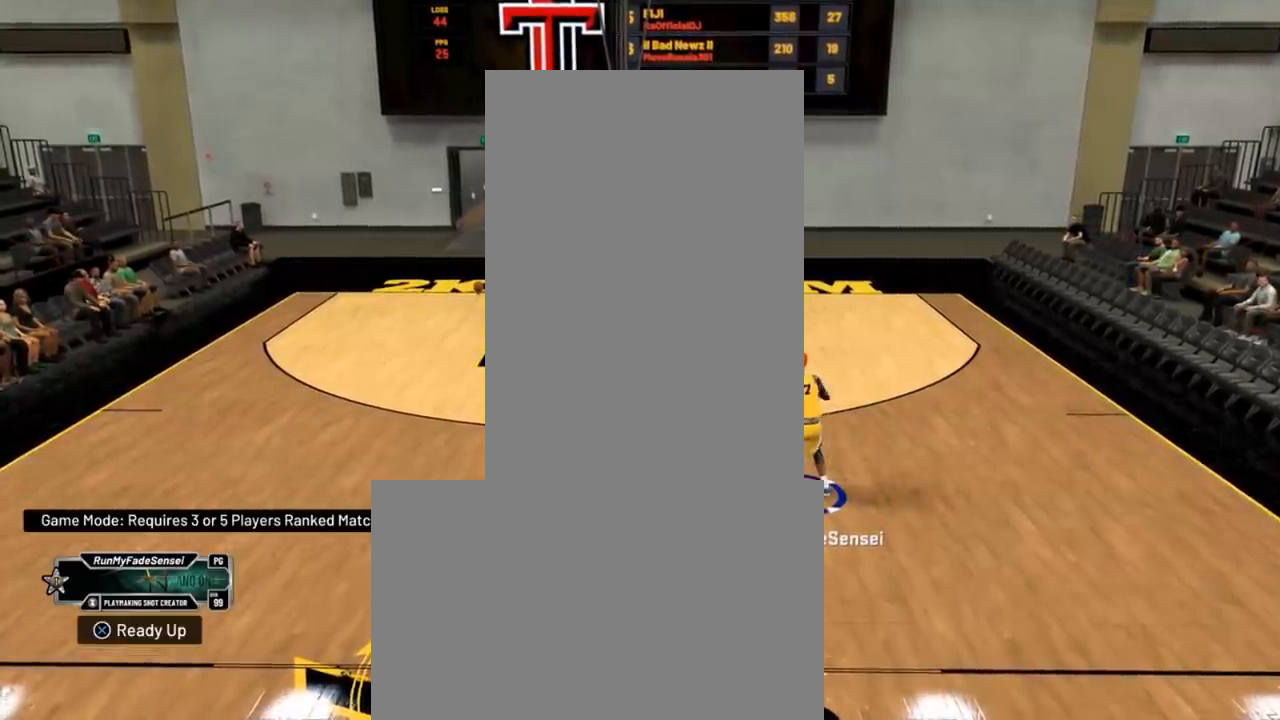
{"buttons": ["R2"], "left_stick": "center", "right_stick": "center", "events": []}
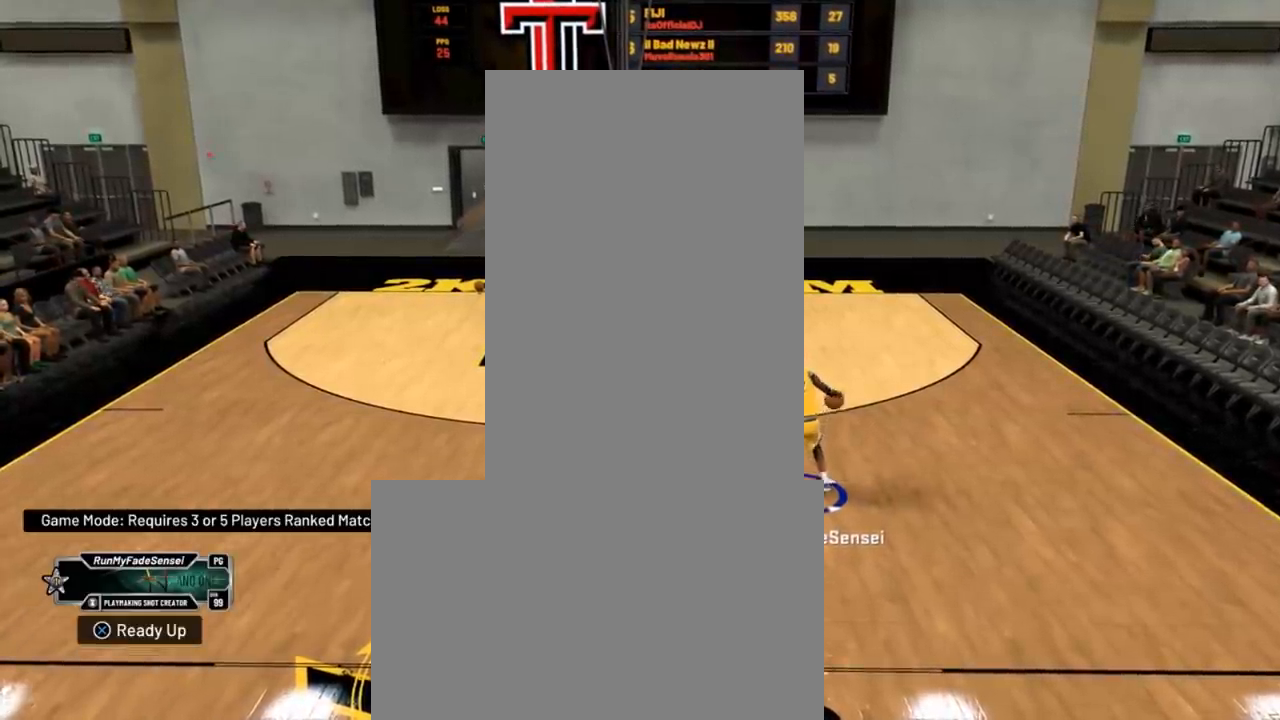
{"buttons": ["R2"], "left_stick": "center", "right_stick": "center", "events": []}
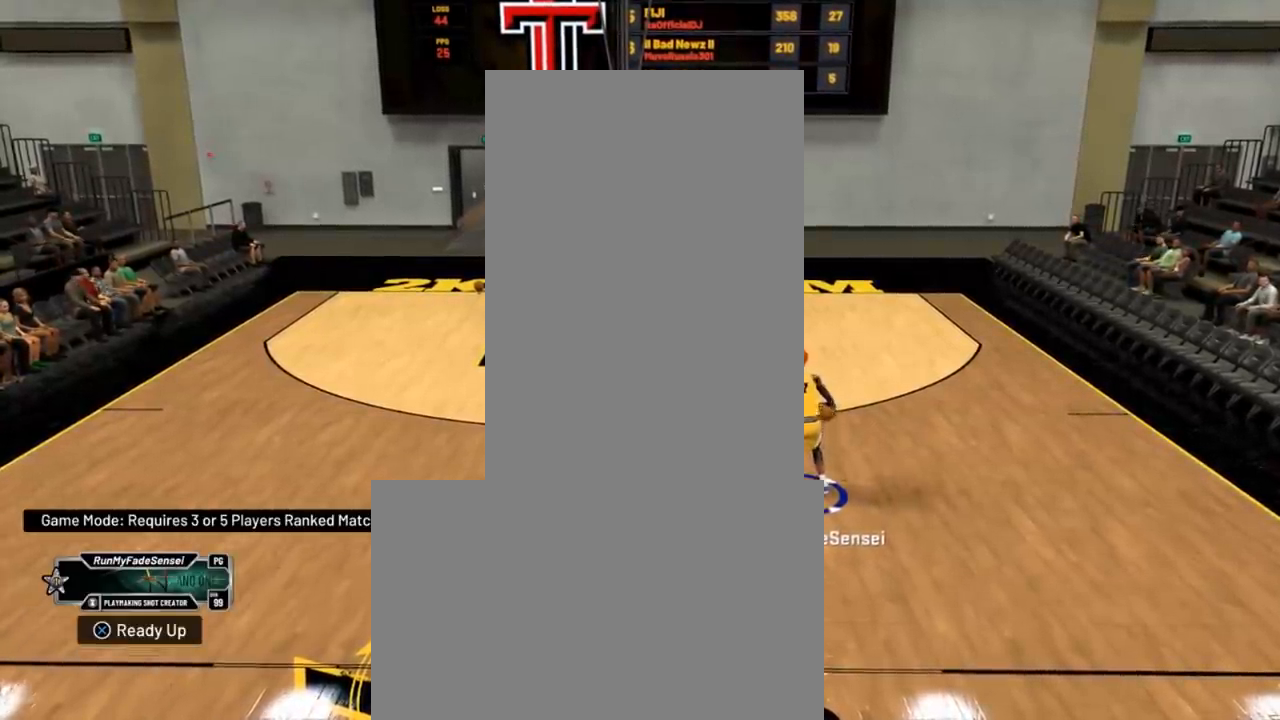
{"buttons": ["R2"], "left_stick": "center", "right_stick": "center", "events": []}
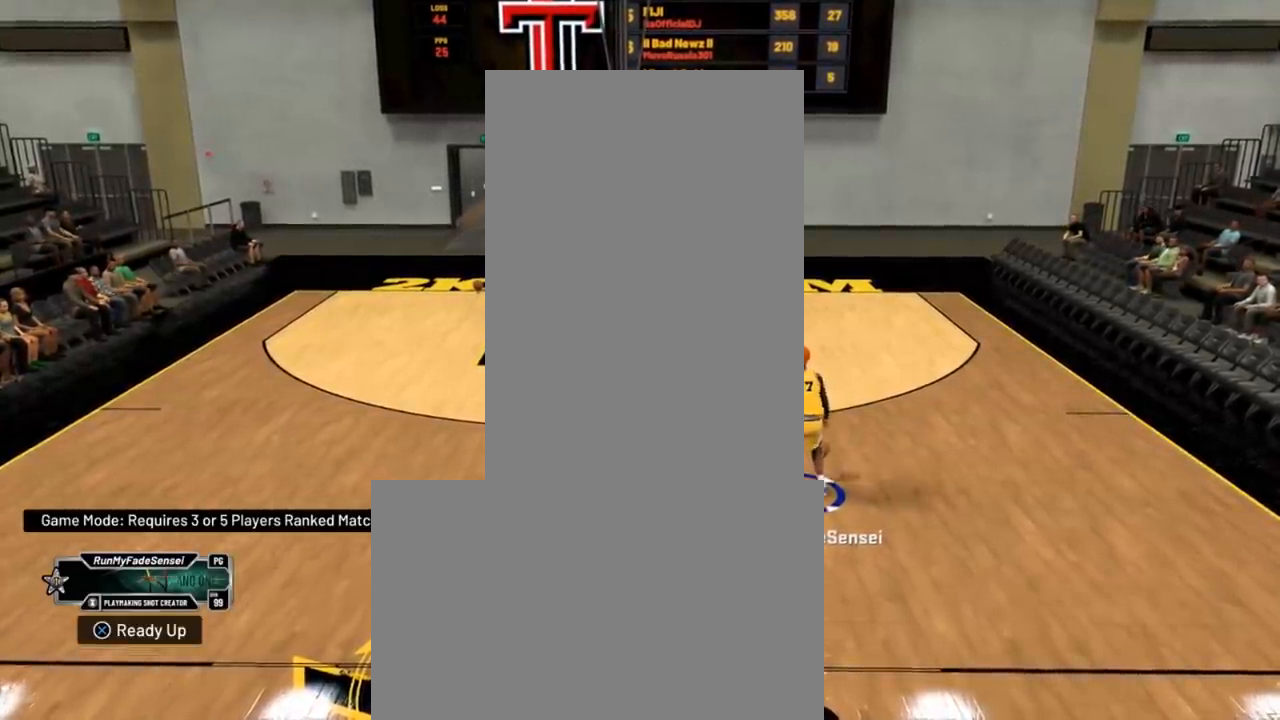
{"buttons": ["R2"], "left_stick": "center", "right_stick": "center", "events": []}
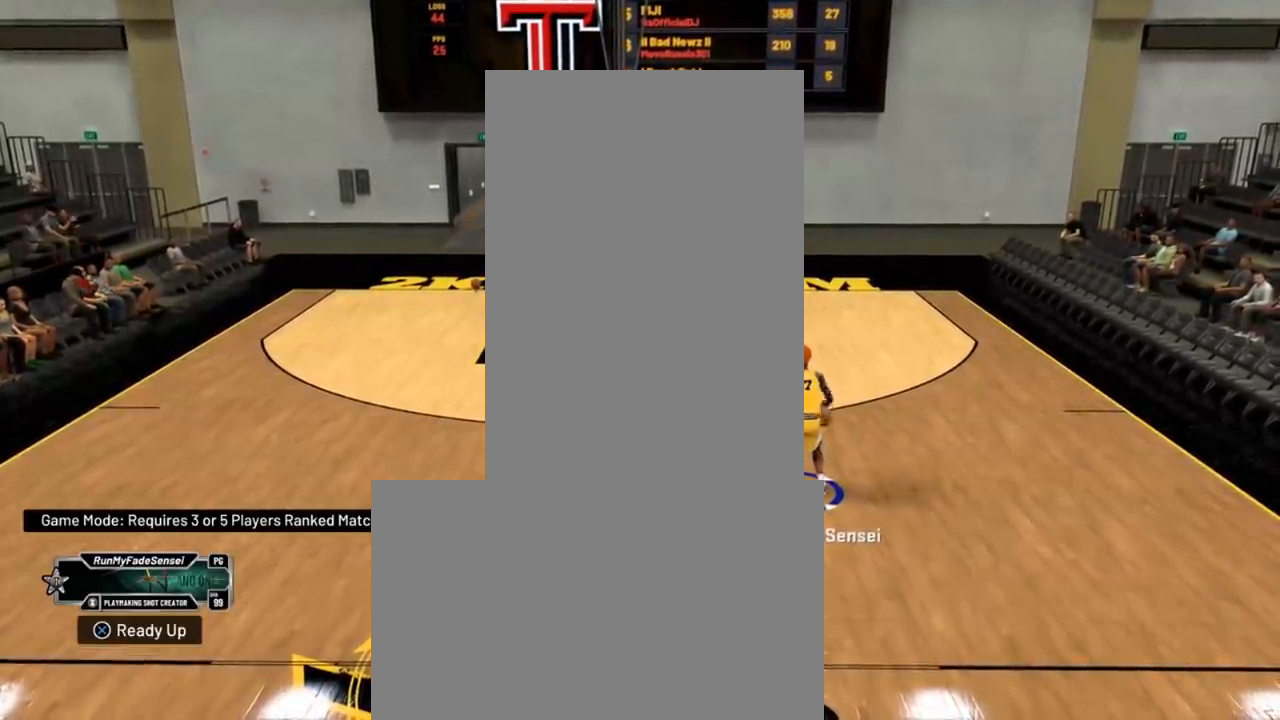
{"buttons": ["R2"], "left_stick": "center", "right_stick": "center", "events": []}
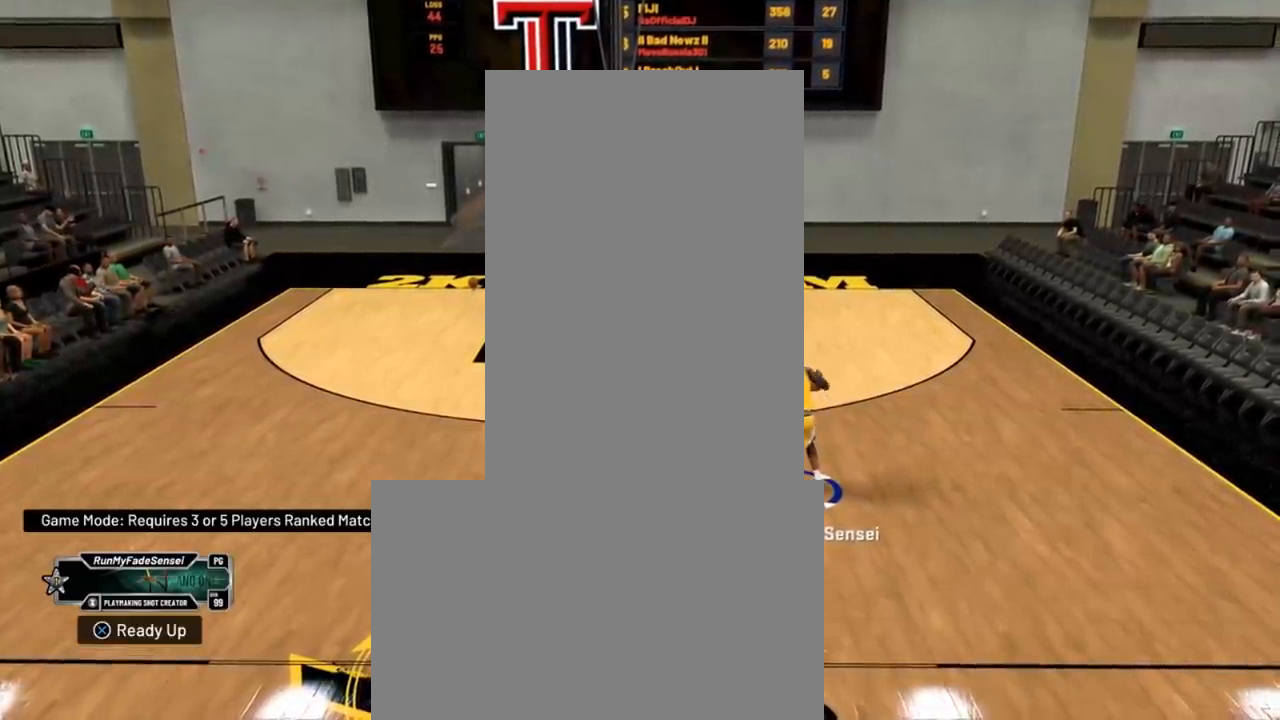
{"buttons": ["R2"], "left_stick": "center", "right_stick": "center", "events": []}
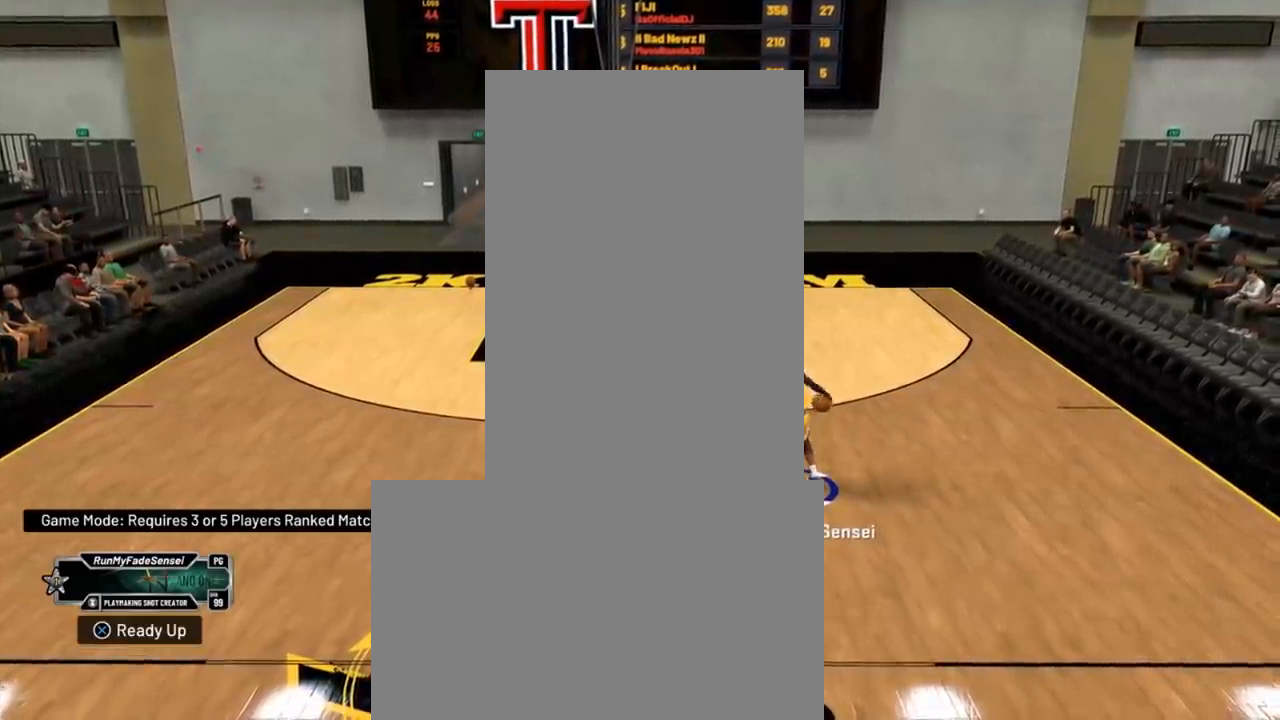
{"buttons": ["R2"], "left_stick": "center", "right_stick": "center", "events": []}
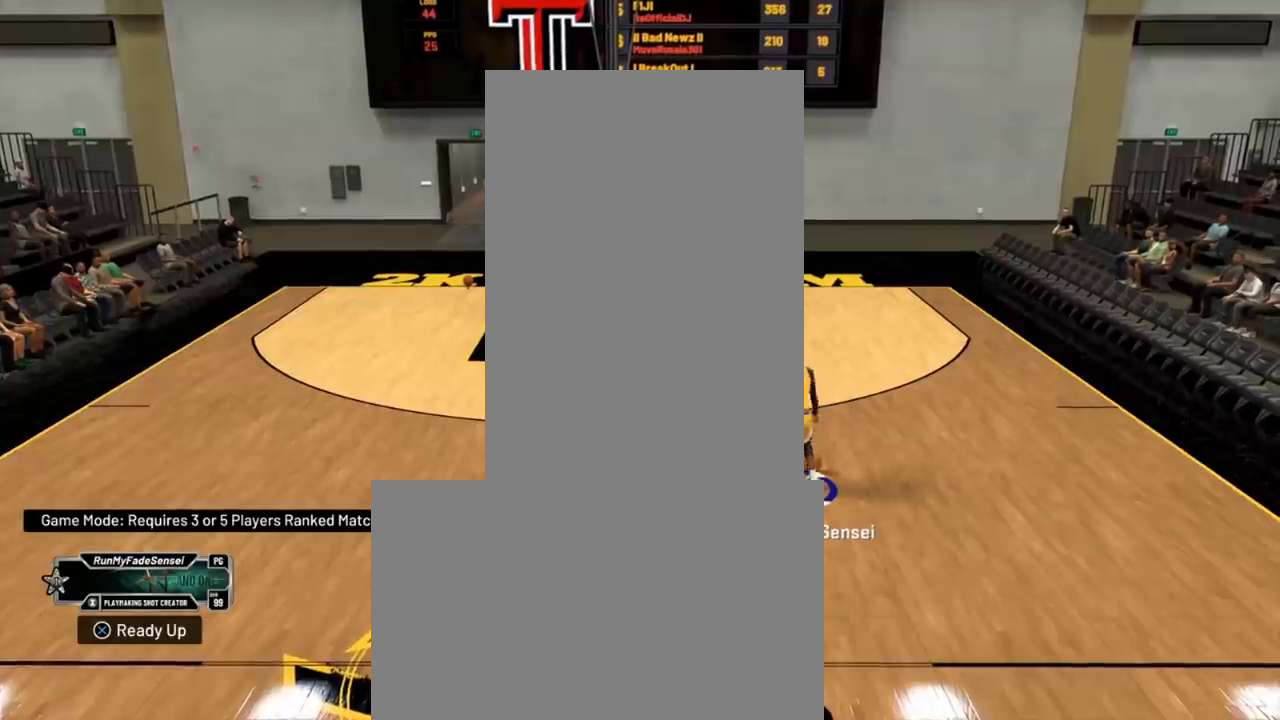
{"buttons": ["R2"], "left_stick": "center", "right_stick": "center", "events": []}
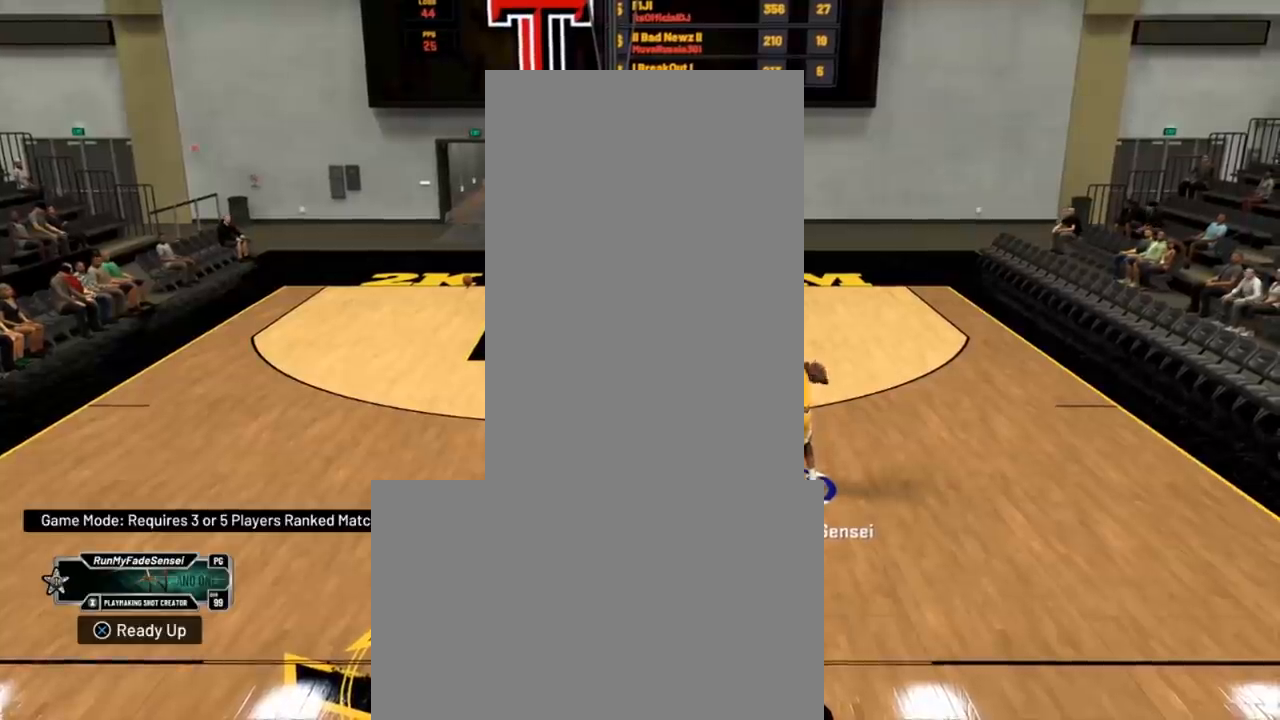
{"buttons": ["R2"], "left_stick": "center", "right_stick": "center", "events": []}
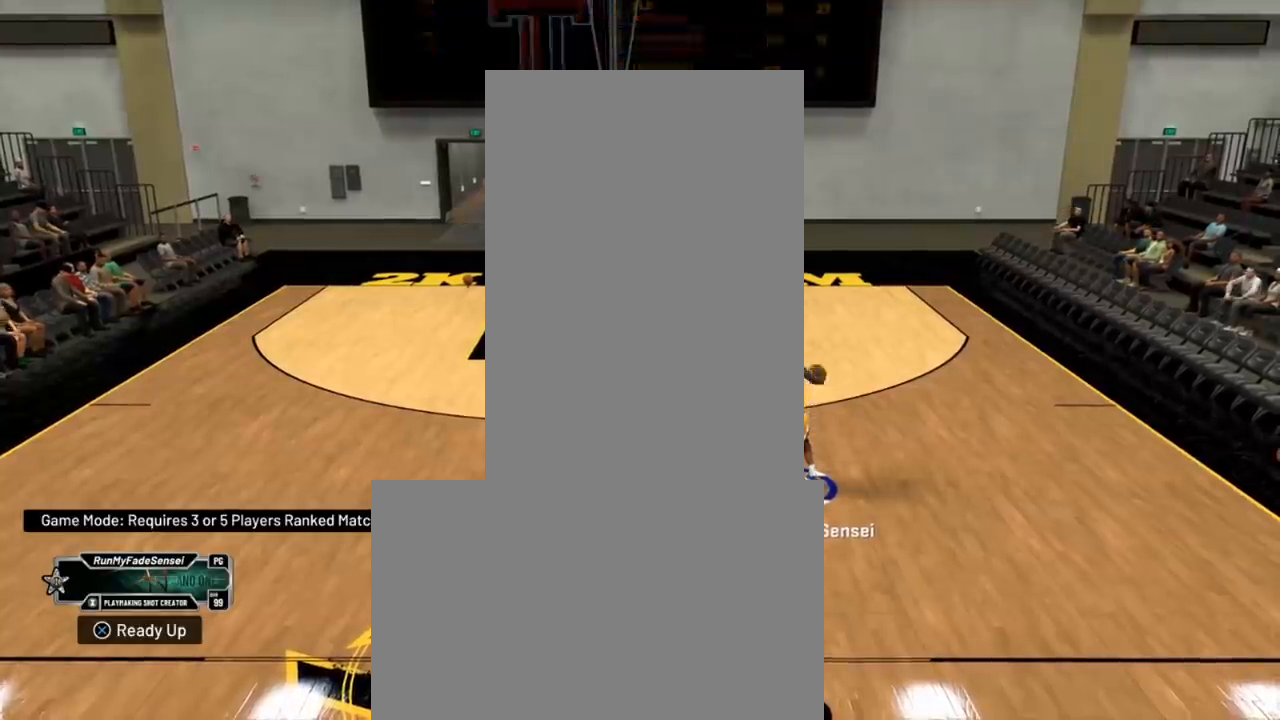
{"buttons": ["R2"], "left_stick": "center", "right_stick": "center", "events": []}
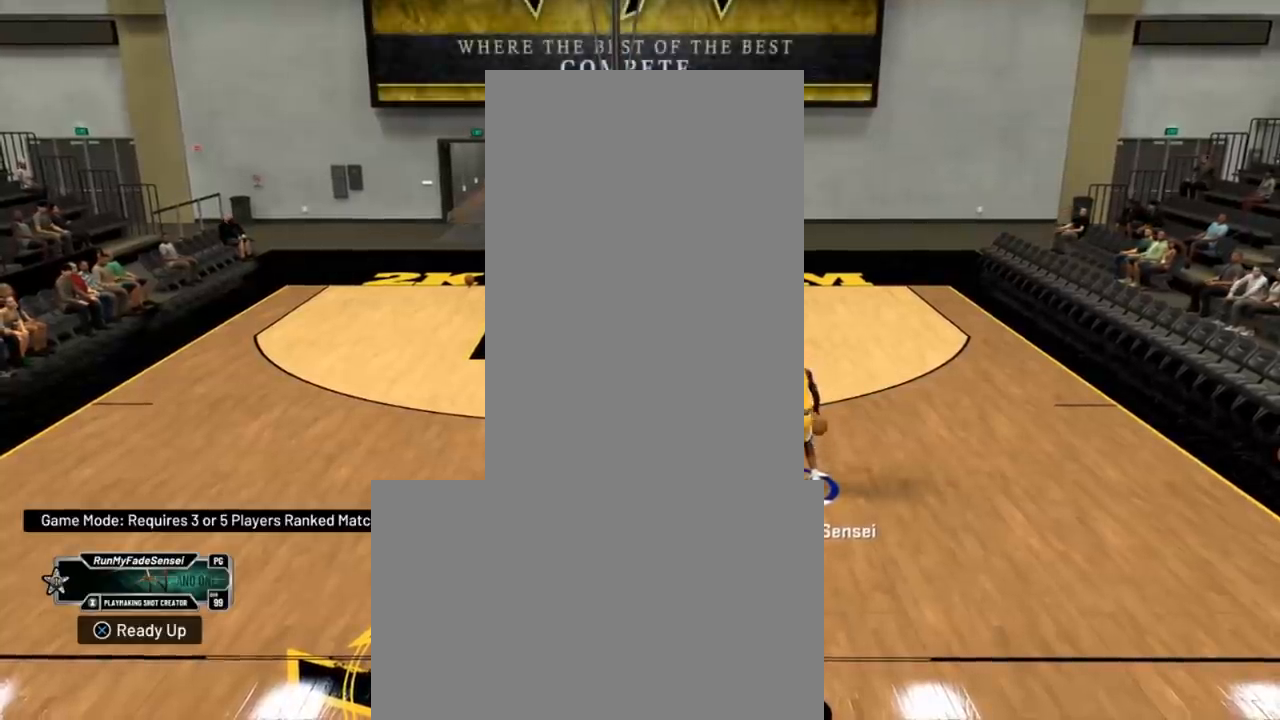
{"buttons": ["R2"], "left_stick": "down-left", "right_stick": "center", "events": [[66, "left_stick", "down-left"]]}
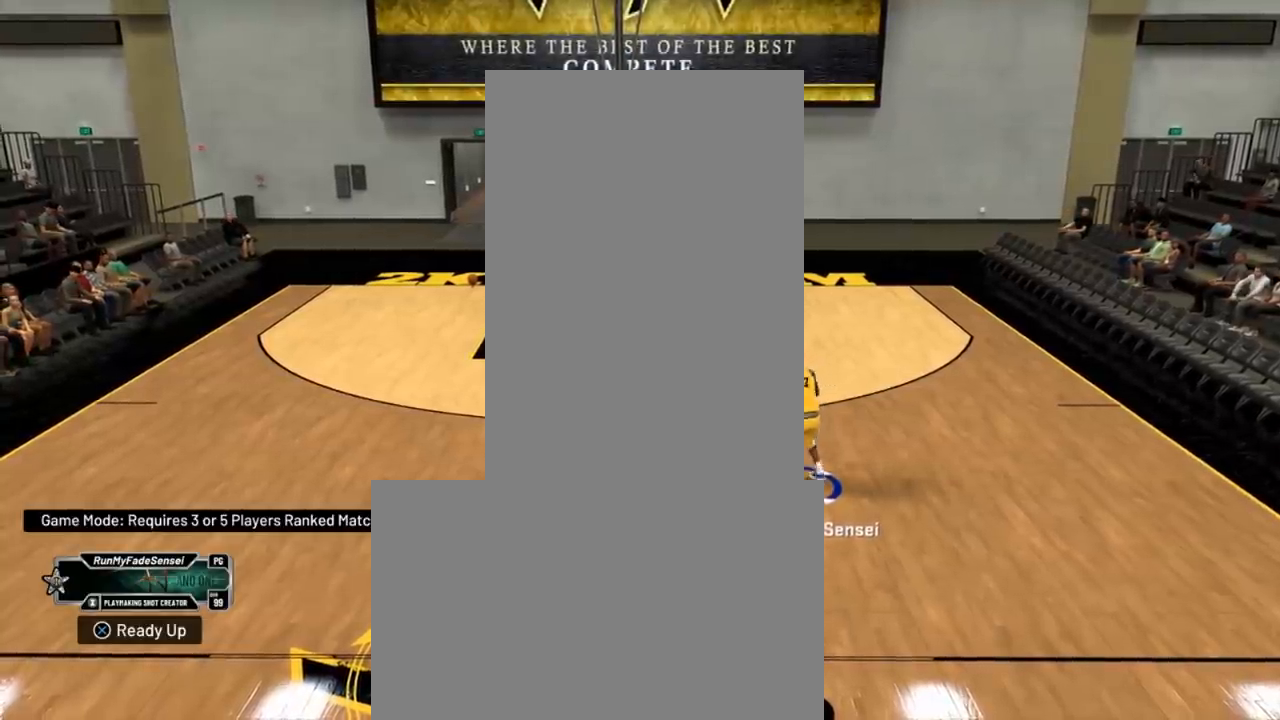
{"buttons": ["R2"], "left_stick": "center", "right_stick": "center", "events": [[50, "left_stick", "center"]]}
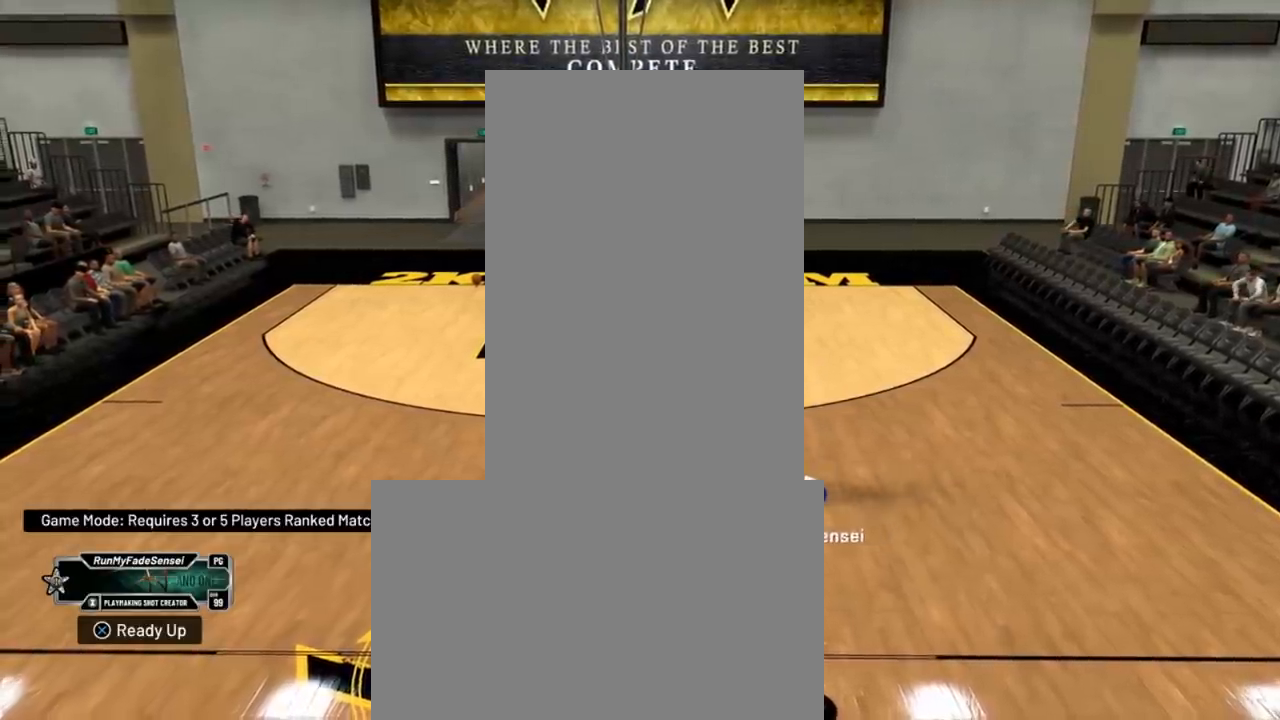
{"buttons": ["R2"], "left_stick": "down-left", "right_stick": "center", "events": [[333, "left_stick", "down-left"]]}
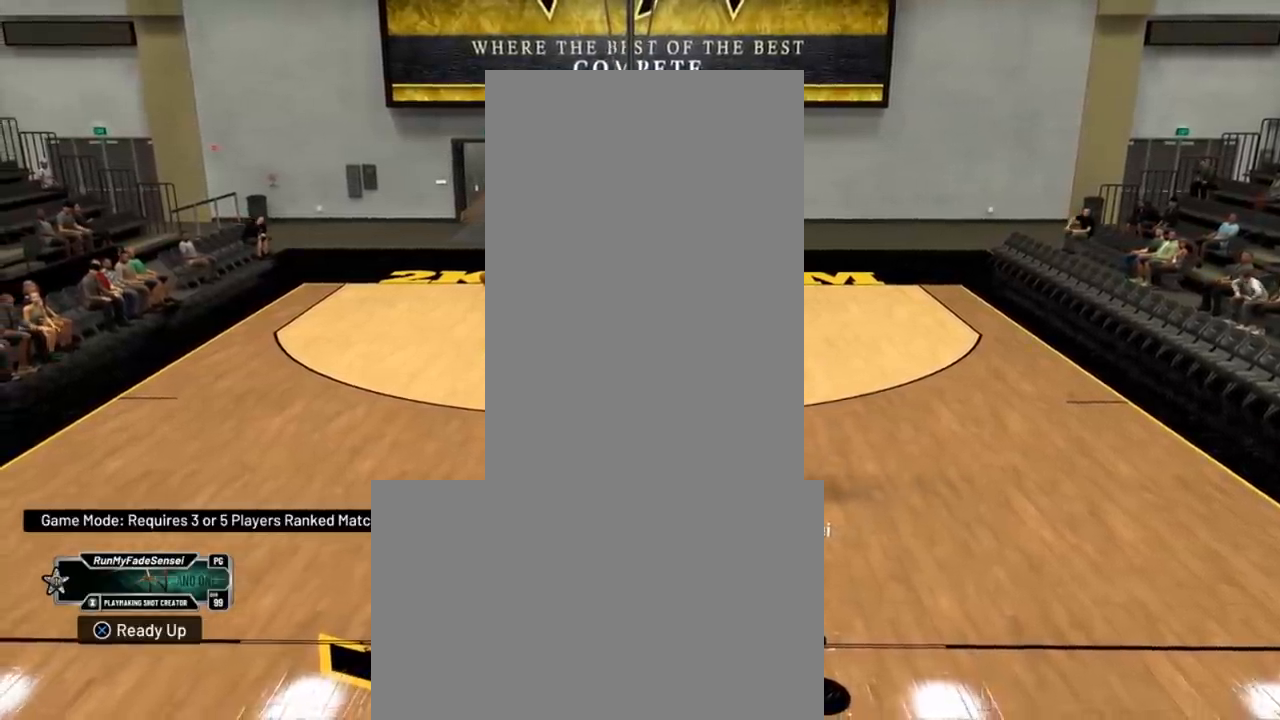
{"buttons": ["R2"], "left_stick": "center", "right_stick": "center", "events": [[167, "left_stick", "center"]]}
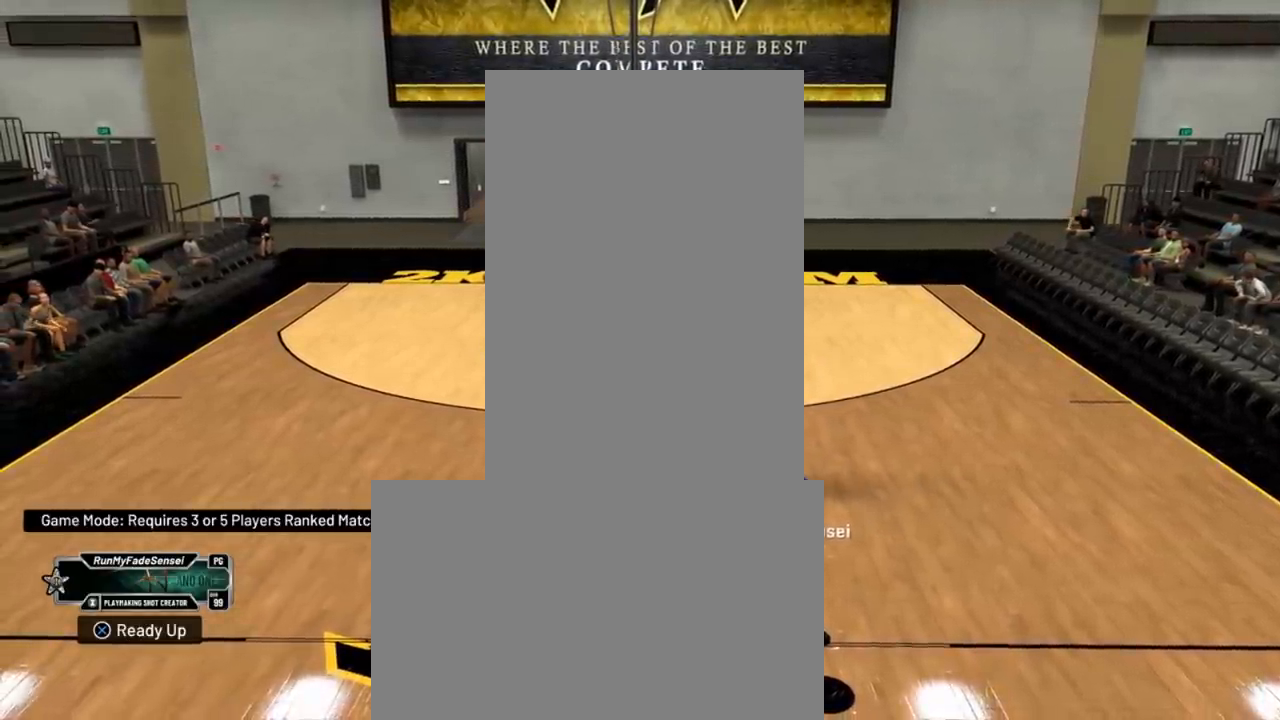
{"buttons": ["R2"], "left_stick": "center", "right_stick": "center", "events": [[16, "left_stick", "down-left"], [250, "left_stick", "center"]]}
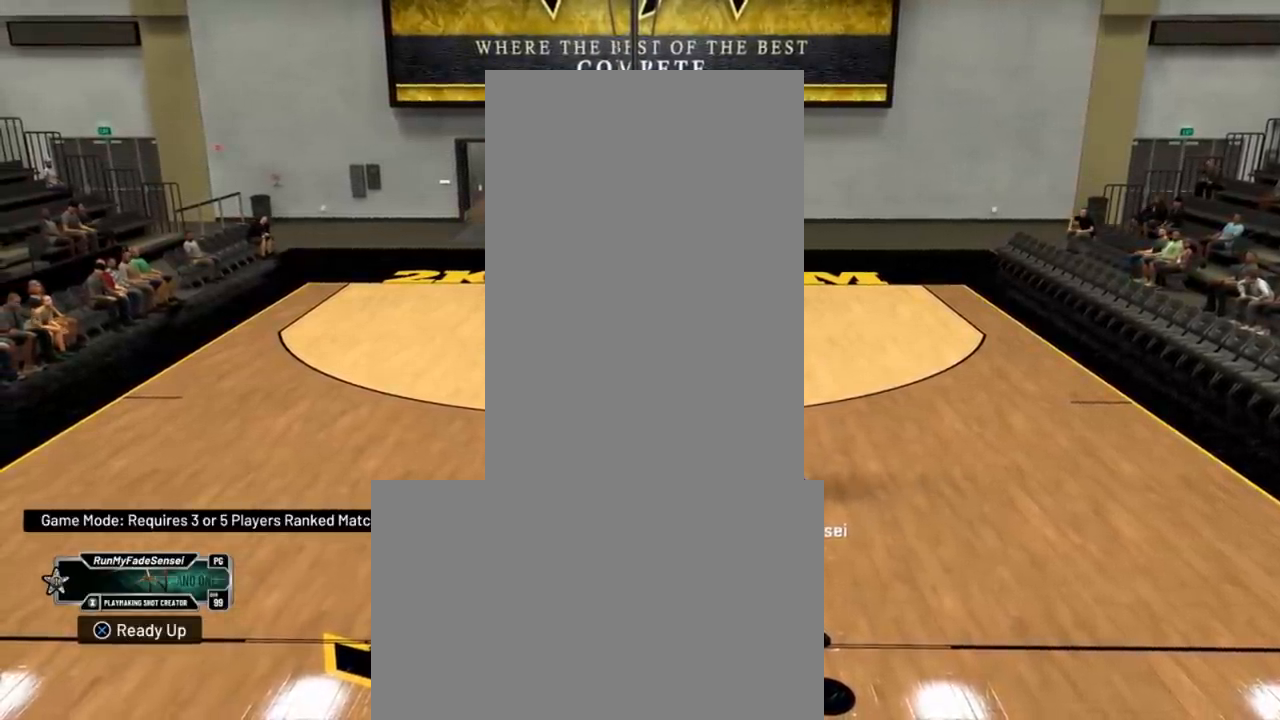
{"buttons": ["R2"], "left_stick": "center", "right_stick": "center", "events": [[67, "left_stick", "down-left"], [467, "left_stick", "center"]]}
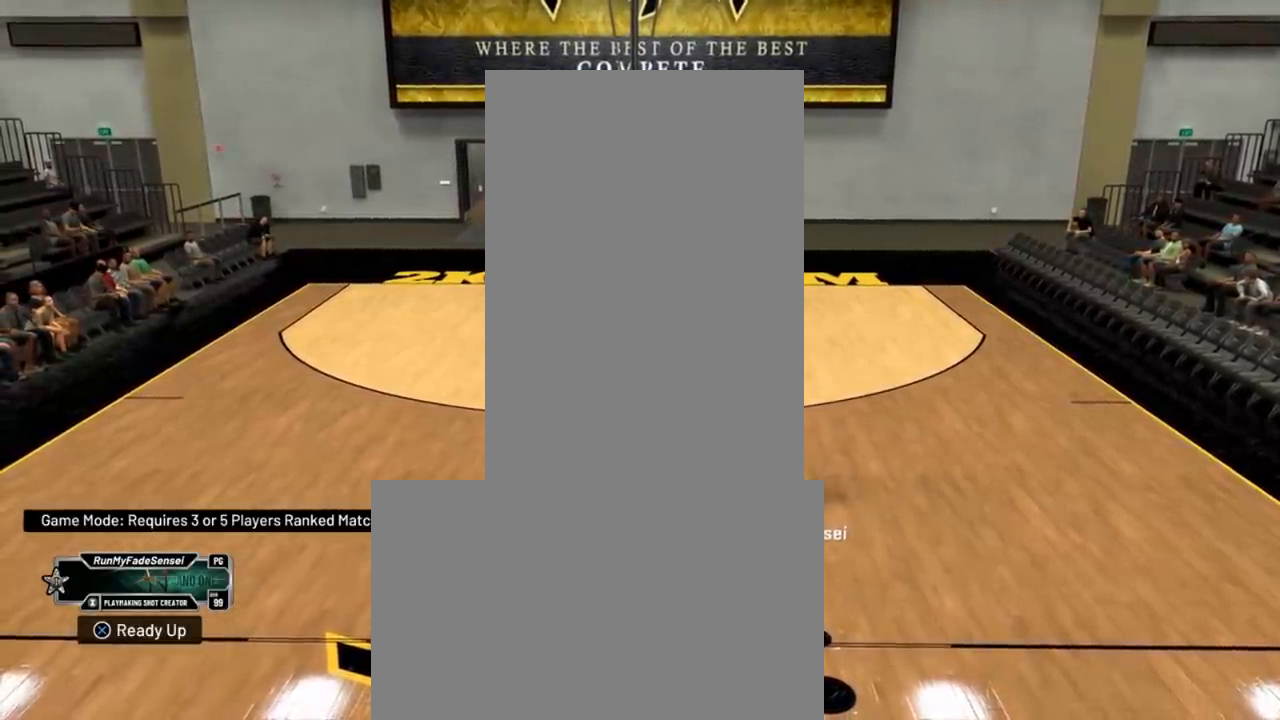
{"buttons": ["R2"], "left_stick": "center", "right_stick": "center", "events": []}
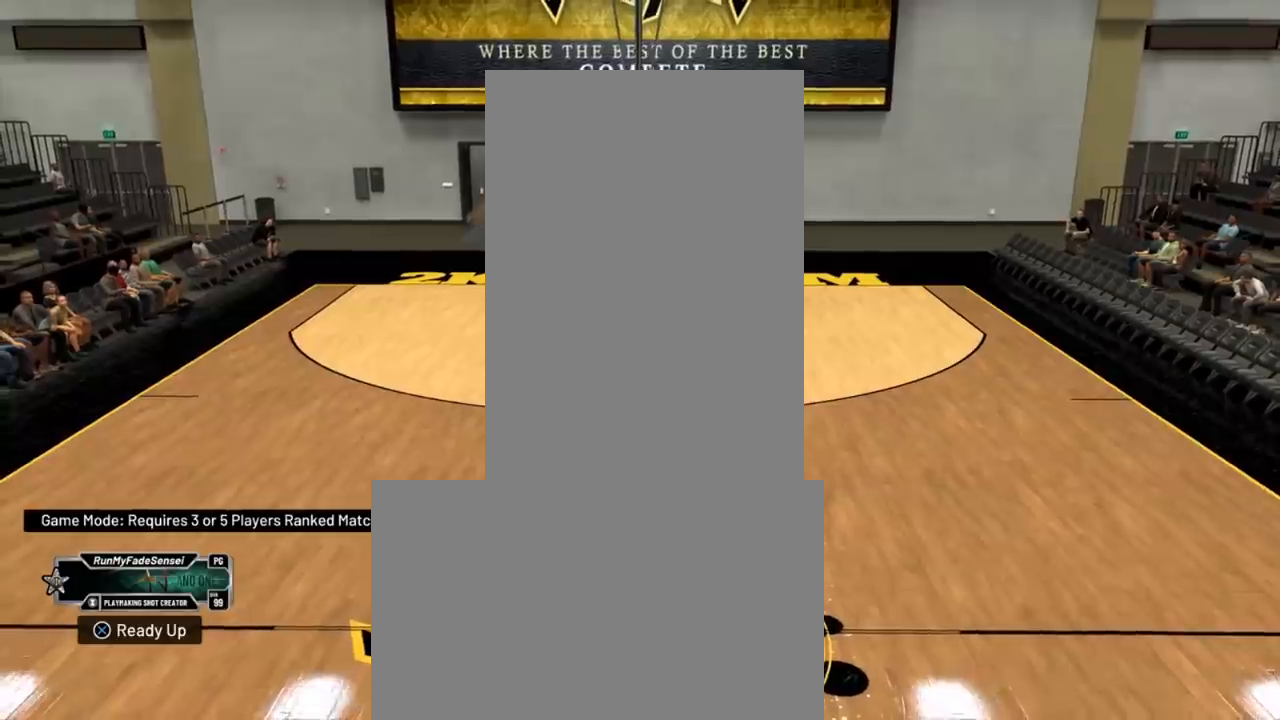
{"buttons": ["R2"], "left_stick": "center", "right_stick": "up-right", "events": [[467, "right_stick", "up-right"]]}
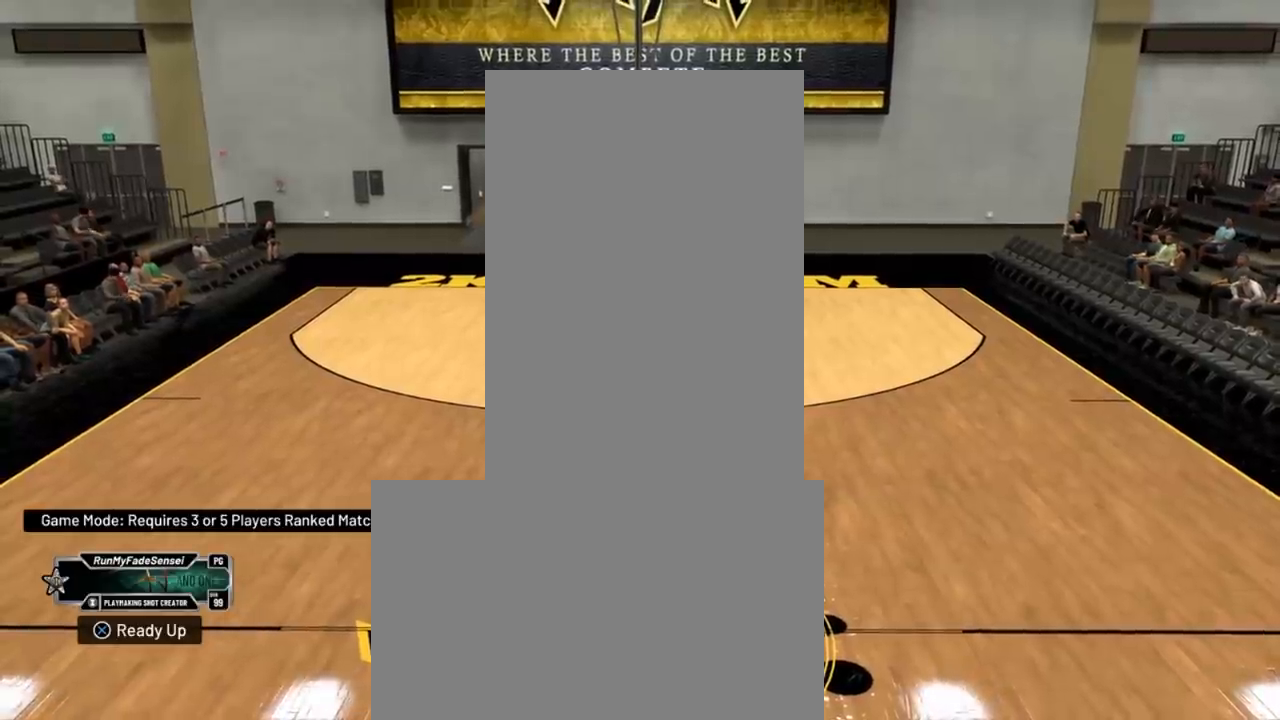
{"buttons": ["R2"], "left_stick": "down-left", "right_stick": "center", "events": [[33, "right_stick", "center"], [216, "left_stick", "down-left"]]}
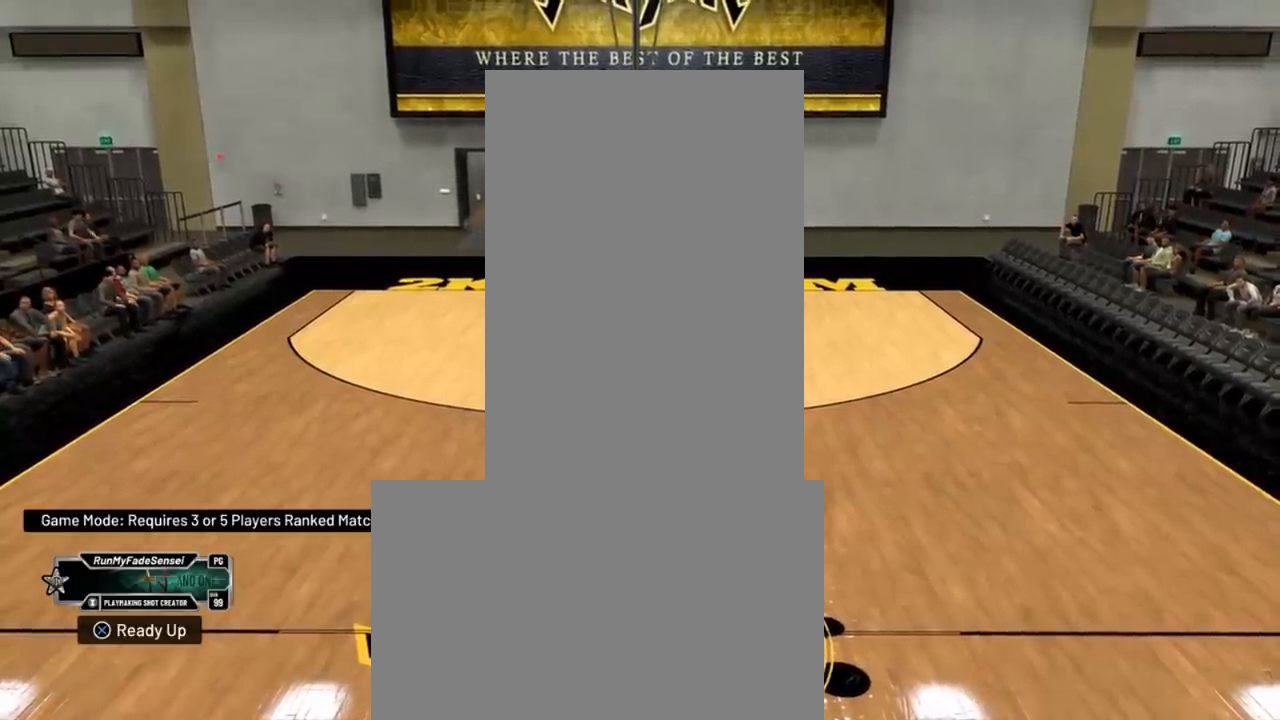
{"buttons": ["R2"], "left_stick": "down-left", "right_stick": "center", "events": []}
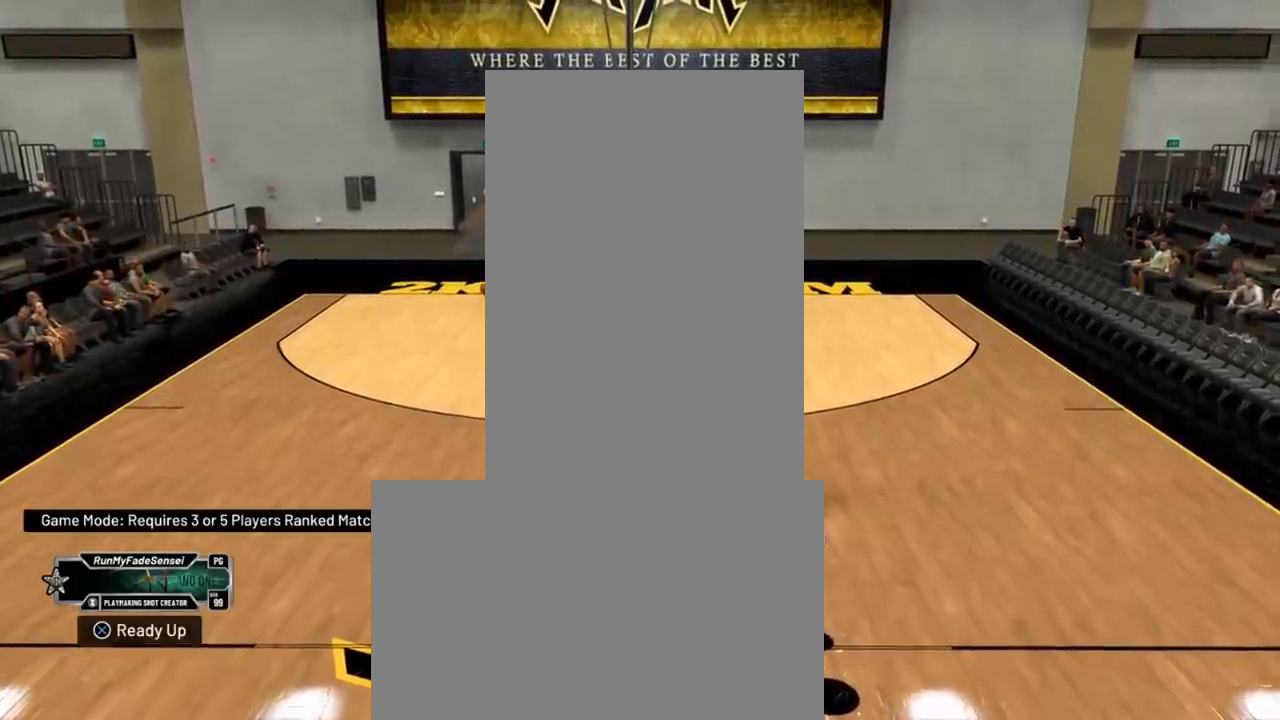
{"buttons": ["R2"], "left_stick": "center", "right_stick": "center", "events": [[50, "left_stick", "center"]]}